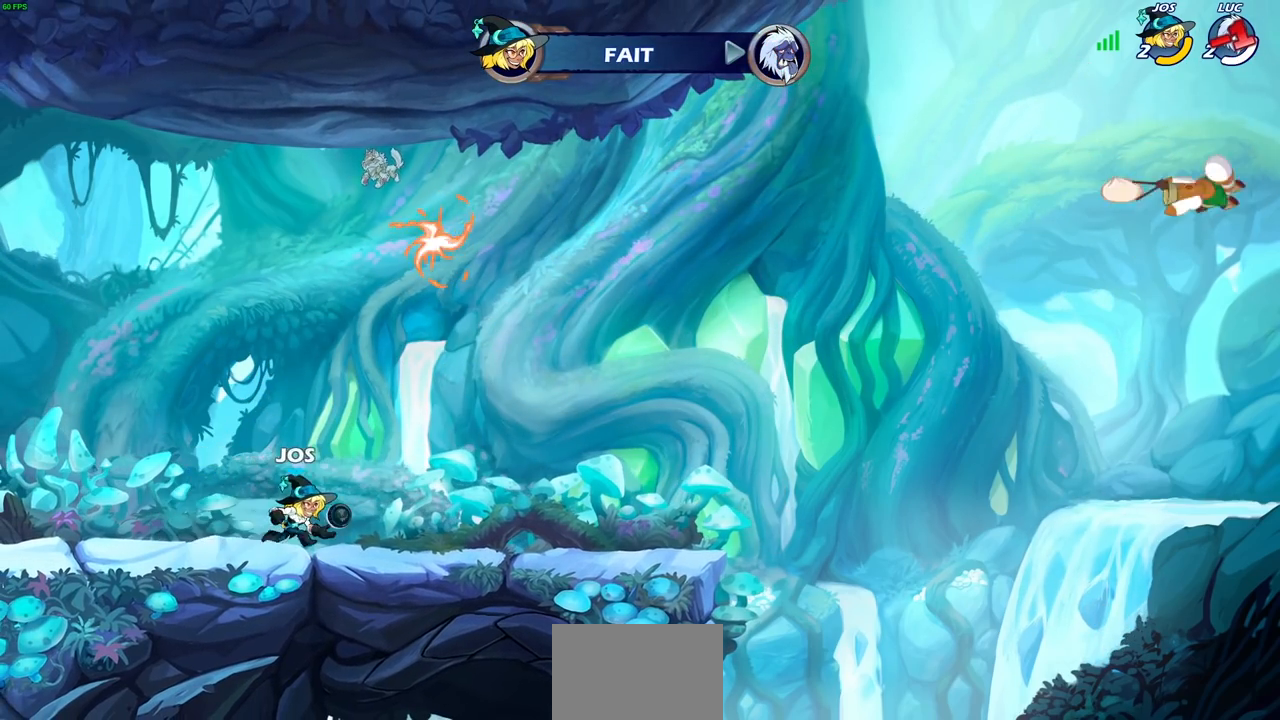
Gameplay with a controller (PlayStation layout); each line is a JSON object with the inputs held at the frame after it. "events" lists button and stick changes between this image and that frame as [ms after this image, input, new state], when the widget could be followed in between.
{"buttons": [], "left_stick": "center", "right_stick": "center", "events": []}
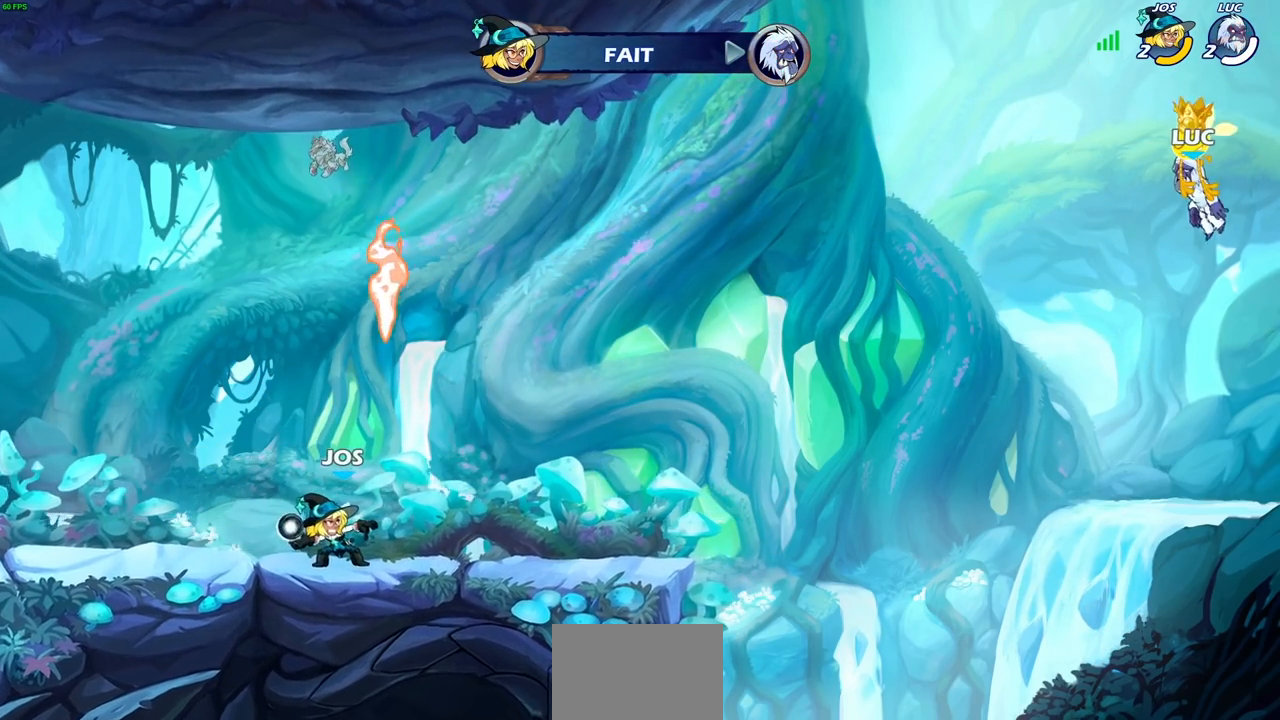
{"buttons": [], "left_stick": "center", "right_stick": "center", "events": []}
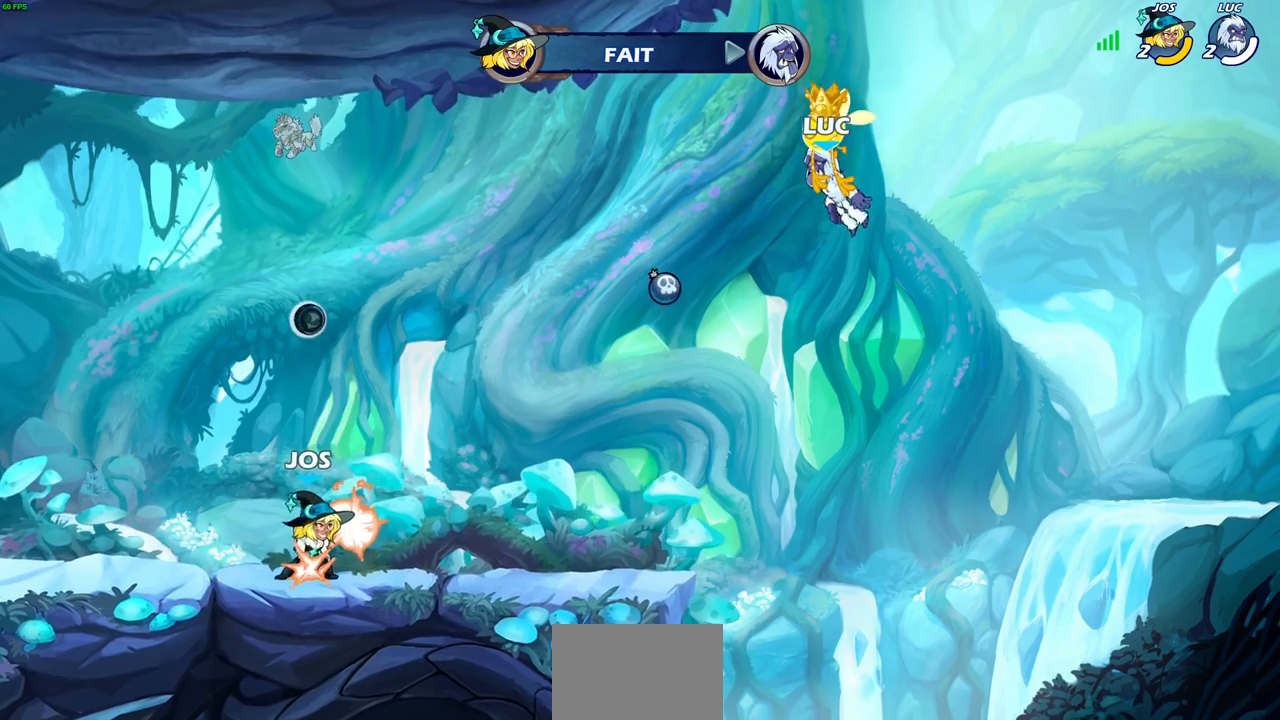
{"buttons": [], "left_stick": "center", "right_stick": "center", "events": []}
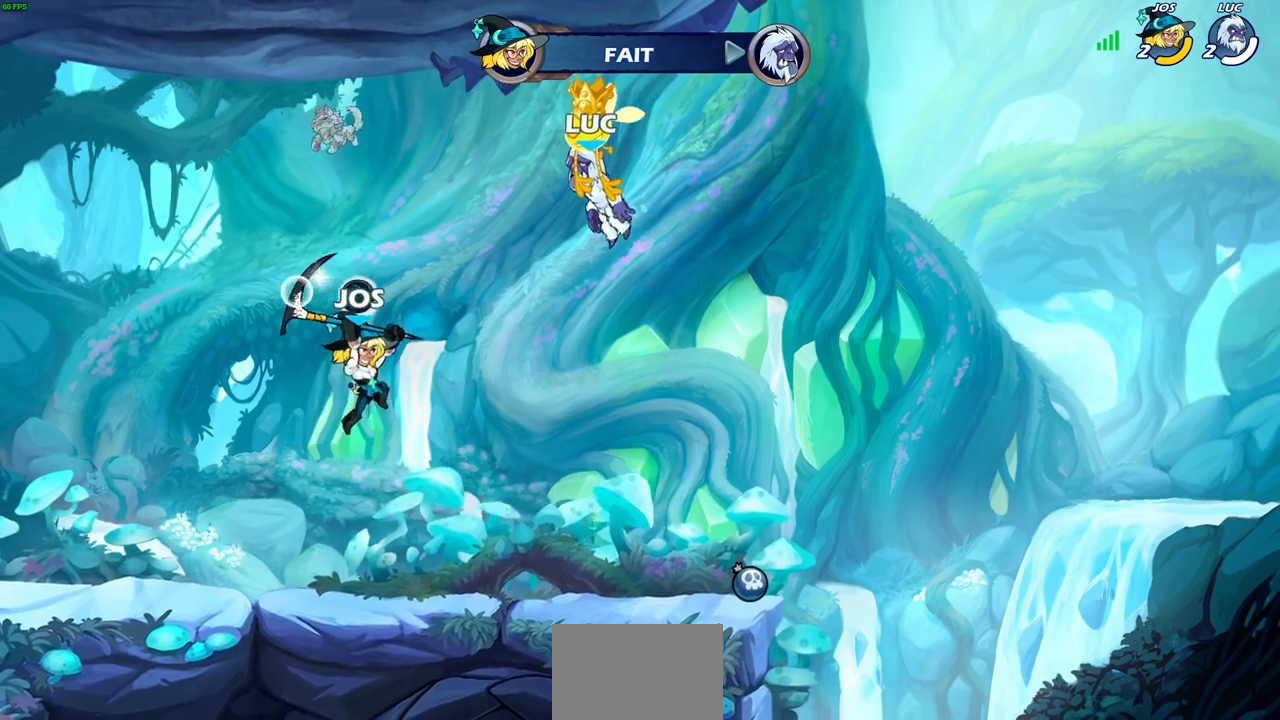
{"buttons": ["SELECT"], "left_stick": "center", "right_stick": "center", "events": [[350, "SELECT", "down"]]}
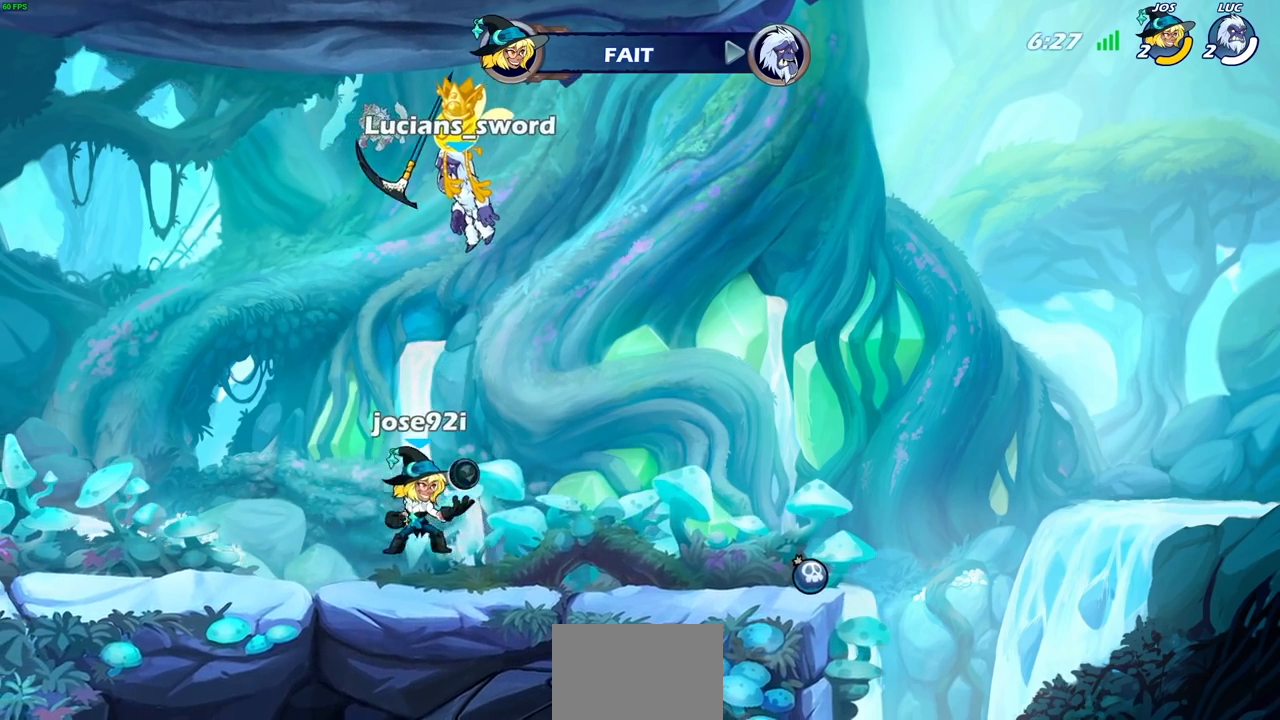
{"buttons": [], "left_stick": "center", "right_stick": "center", "events": [[433, "SELECT", "up"]]}
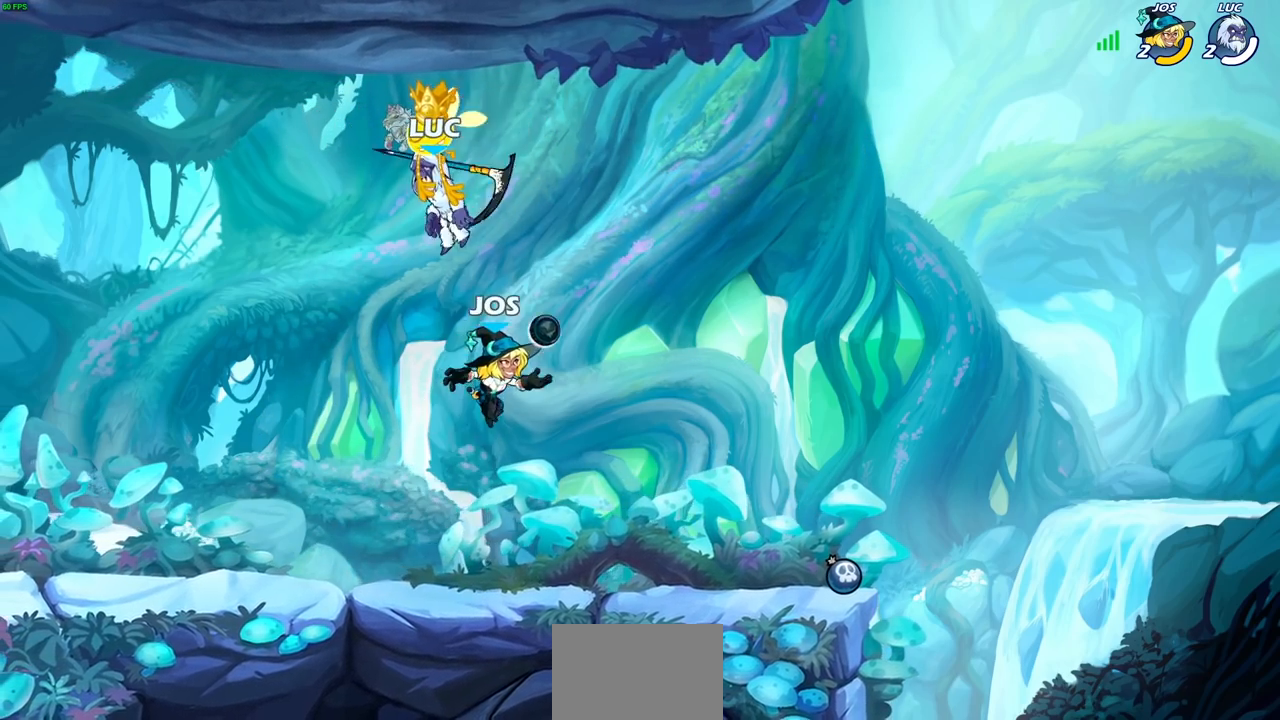
{"buttons": [], "left_stick": "center", "right_stick": "center", "events": []}
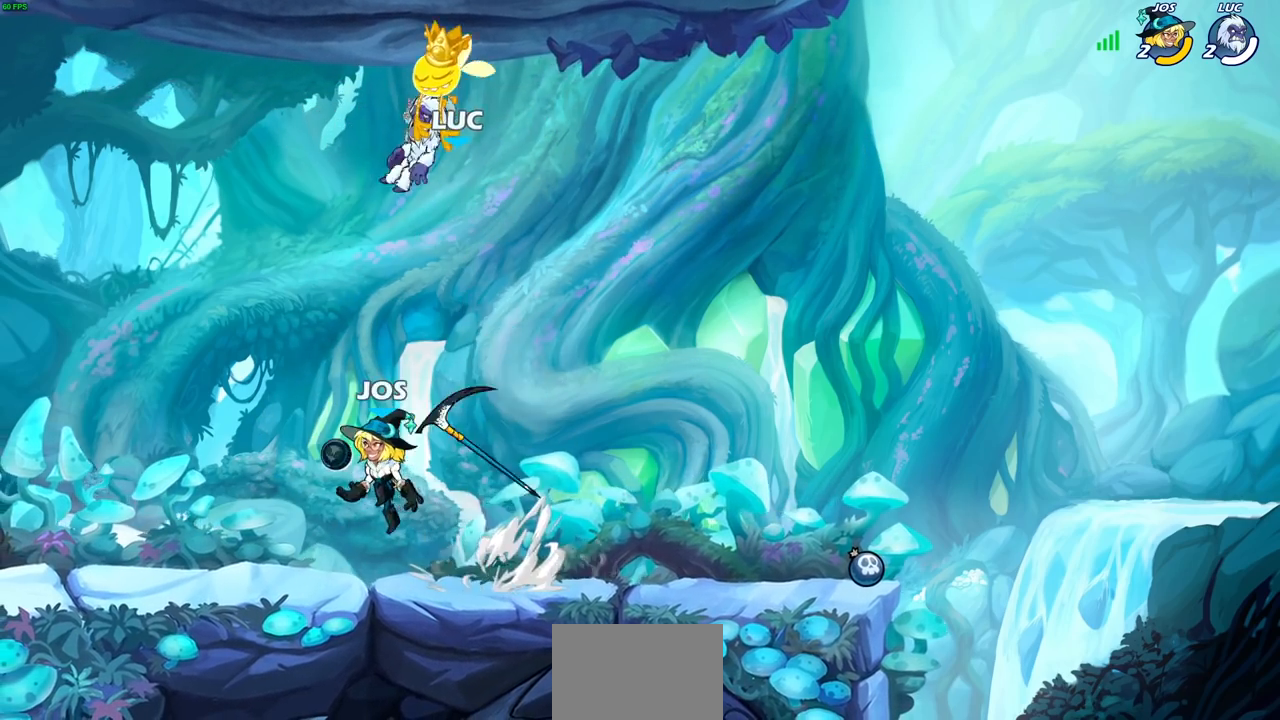
{"buttons": [], "left_stick": "center", "right_stick": "center", "events": []}
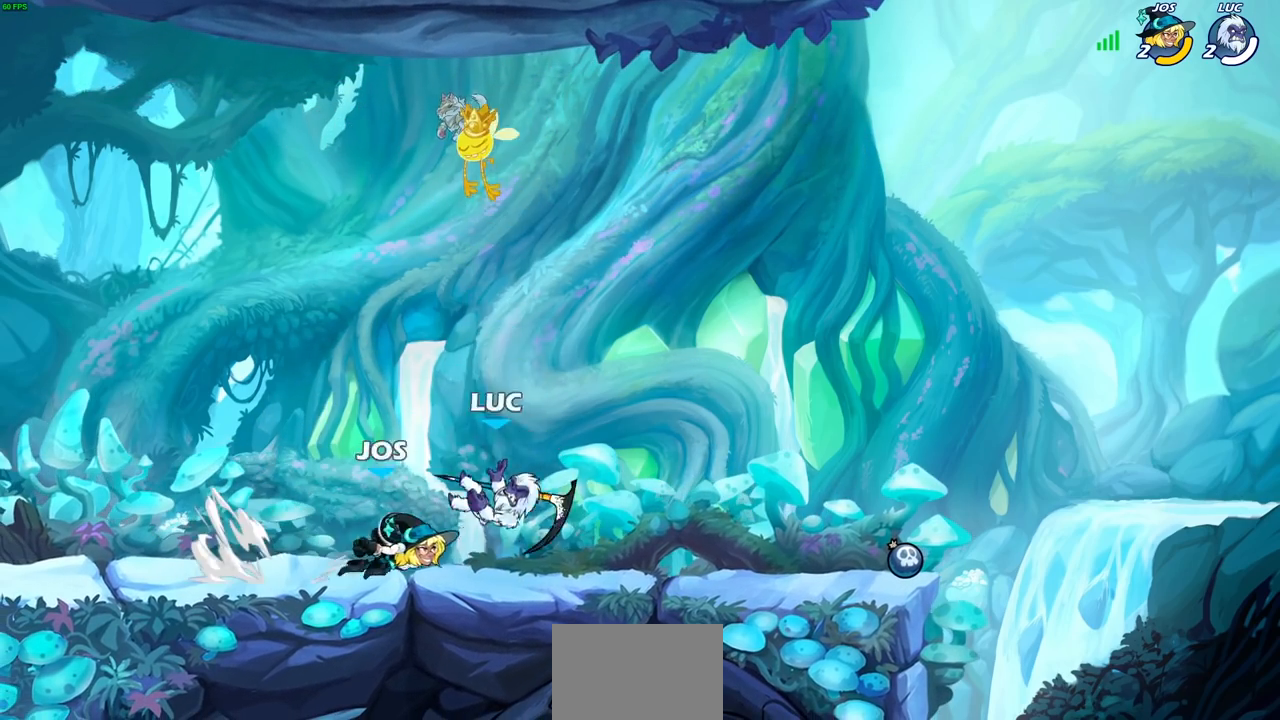
{"buttons": [], "left_stick": "right", "right_stick": "center", "events": [[83, "CROSS", "down"], [133, "SQUARE", "down"], [167, "CROSS", "up"], [183, "right_stick", "down-left"], [200, "left_stick", "right"], [233, "SQUARE", "up"], [250, "right_stick", "center"]]}
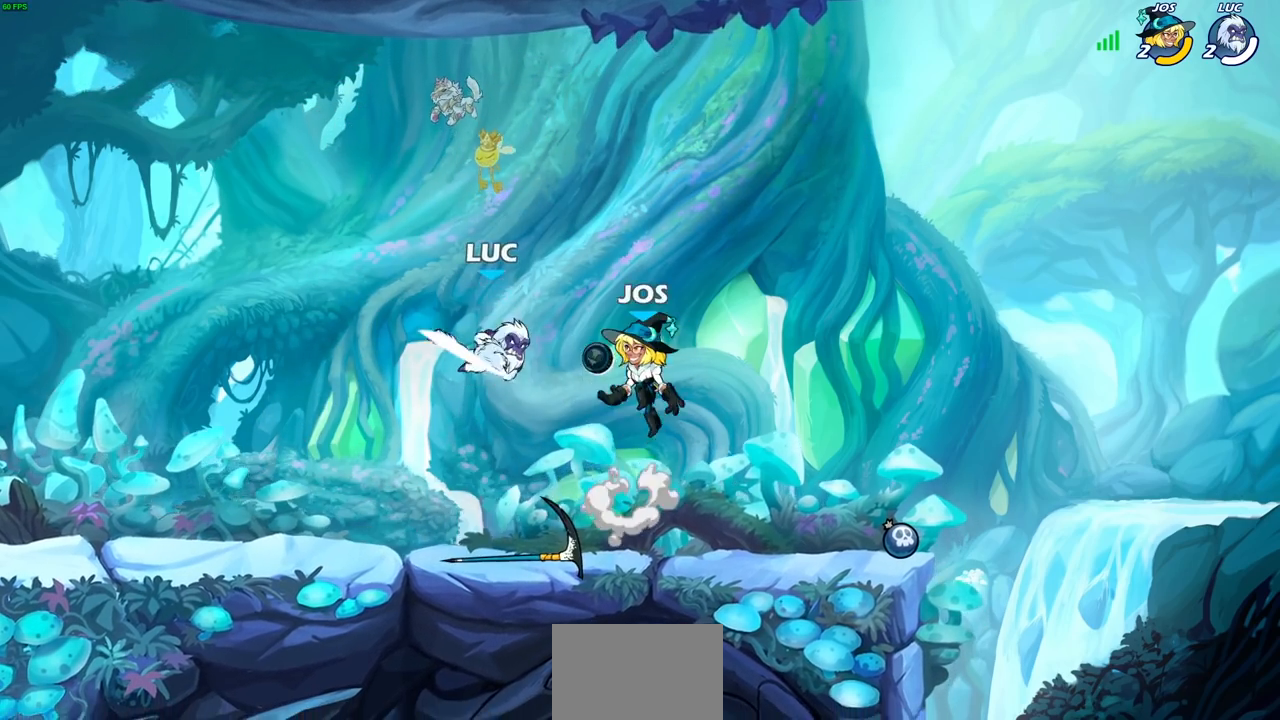
{"buttons": ["R2"], "left_stick": "up-right", "right_stick": "center", "events": [[267, "left_stick", "up-right"], [317, "CROSS", "down"], [400, "R2", "down"], [450, "CROSS", "up"]]}
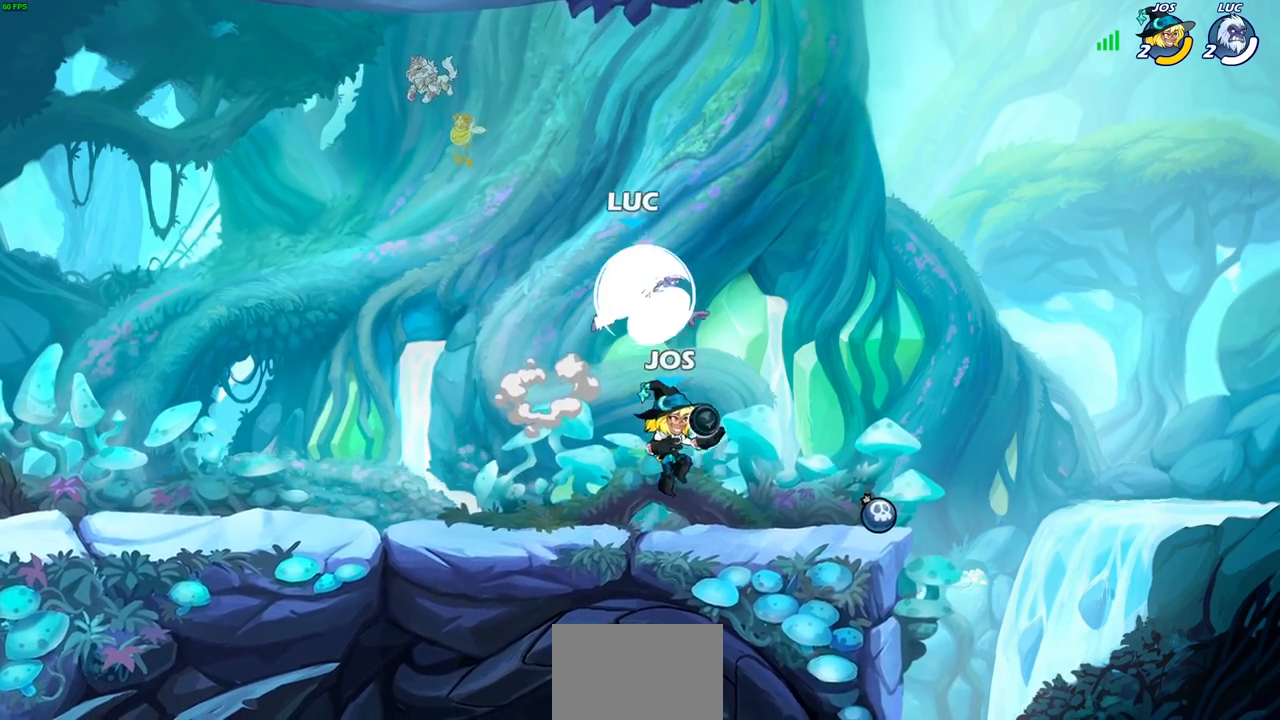
{"buttons": [], "left_stick": "down-right", "right_stick": "center", "events": [[67, "left_stick", "down-left"], [117, "R2", "up"], [233, "CROSS", "down"], [267, "left_stick", "up-left"], [350, "CROSS", "up"], [383, "left_stick", "up-right"], [467, "left_stick", "down-right"]]}
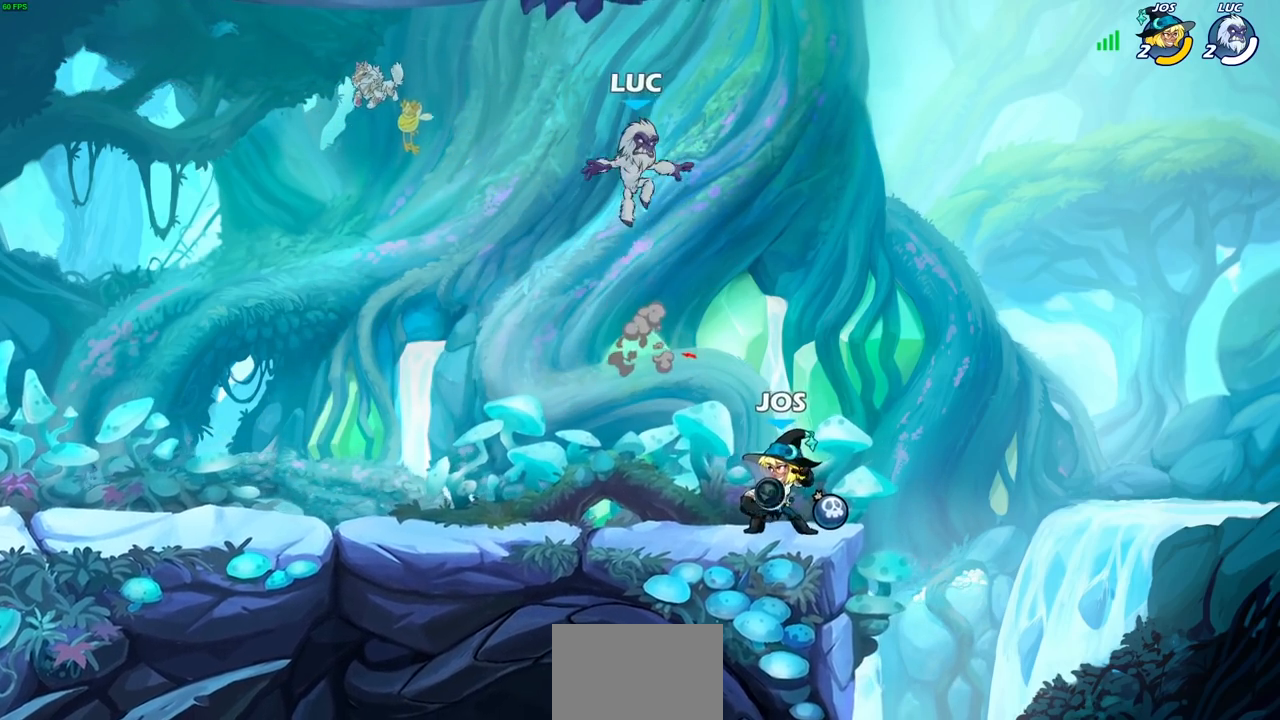
{"buttons": ["SQUARE"], "left_stick": "center", "right_stick": "center", "events": [[33, "left_stick", "down"], [283, "left_stick", "right"], [483, "SQUARE", "down"], [500, "left_stick", "center"]]}
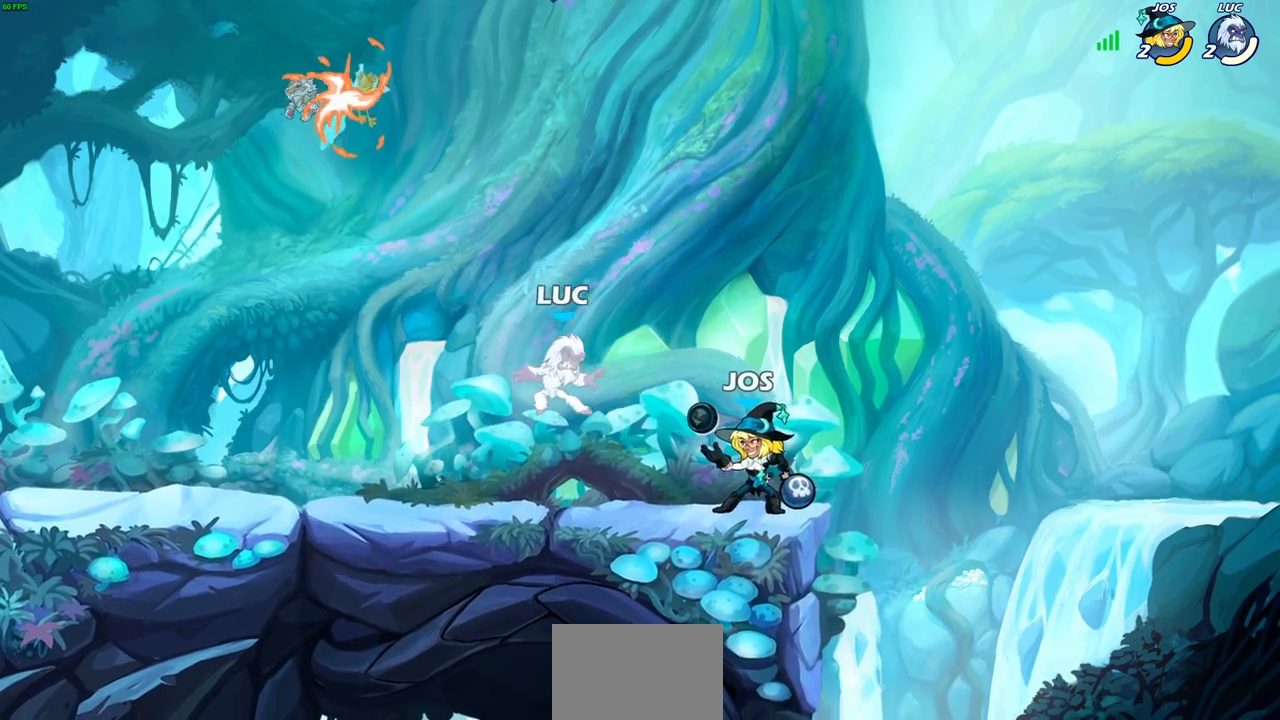
{"buttons": [], "left_stick": "up-left", "right_stick": "center", "events": [[67, "SQUARE", "up"], [283, "left_stick", "up-left"], [333, "CROSS", "down"], [500, "CROSS", "up"]]}
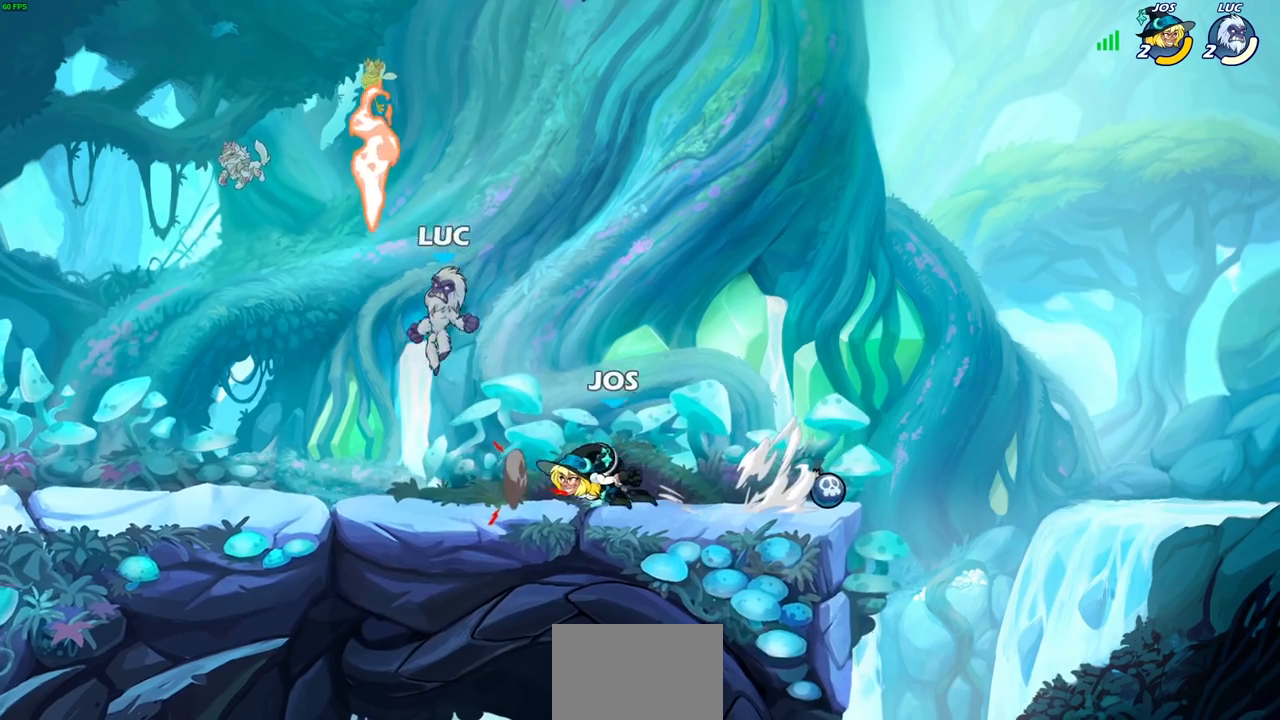
{"buttons": [], "left_stick": "up-right", "right_stick": "center", "events": [[117, "R1", "down"], [117, "left_stick", "down-left"], [200, "R1", "up"], [217, "left_stick", "down-right"], [267, "left_stick", "right"], [283, "SQUARE", "down"], [367, "SQUARE", "up"], [450, "left_stick", "up-right"]]}
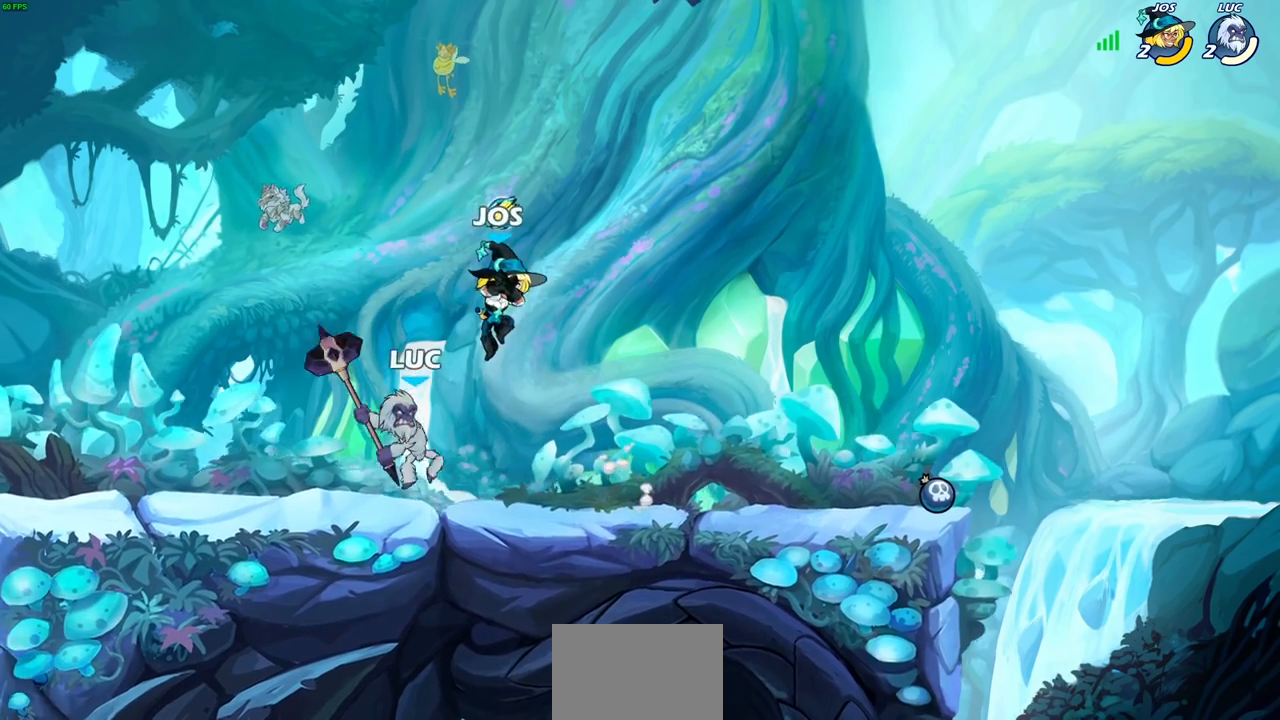
{"buttons": ["SQUARE"], "left_stick": "down", "right_stick": "center", "events": [[67, "left_stick", "center"], [400, "left_stick", "down"], [450, "SQUARE", "down"]]}
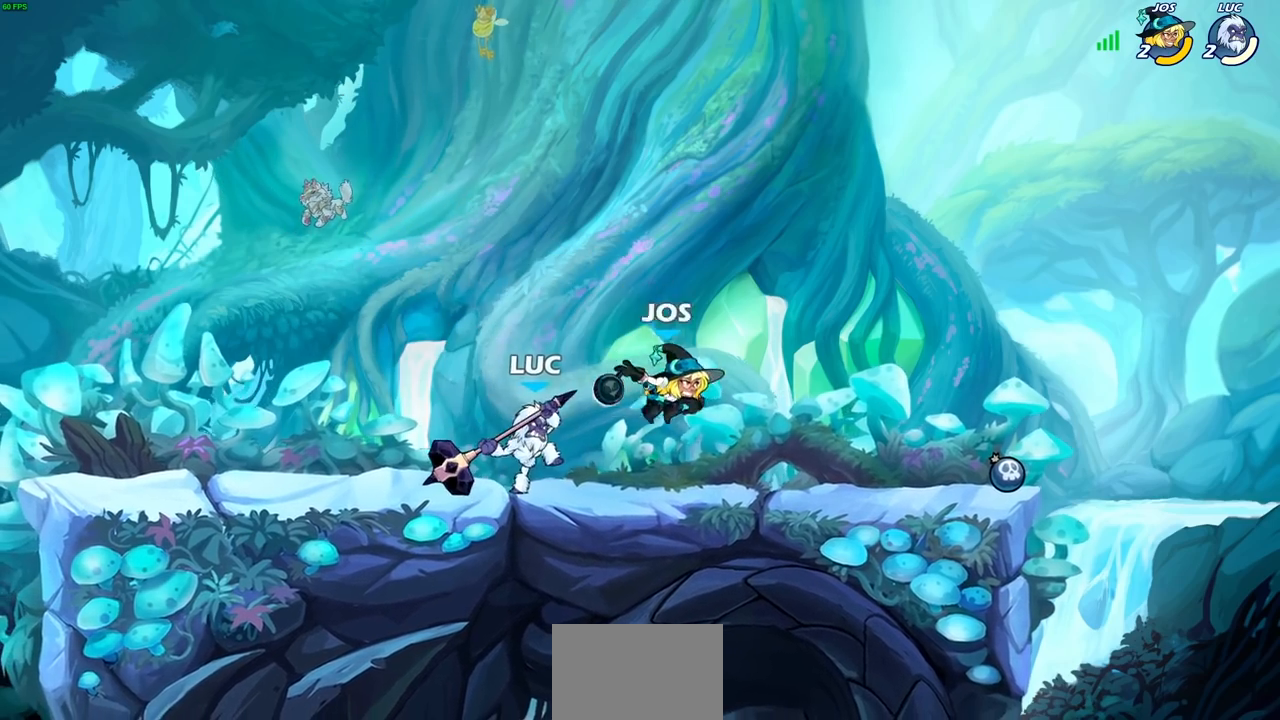
{"buttons": [], "left_stick": "right", "right_stick": "center", "events": [[33, "SQUARE", "up"], [67, "left_stick", "center"], [467, "left_stick", "right"]]}
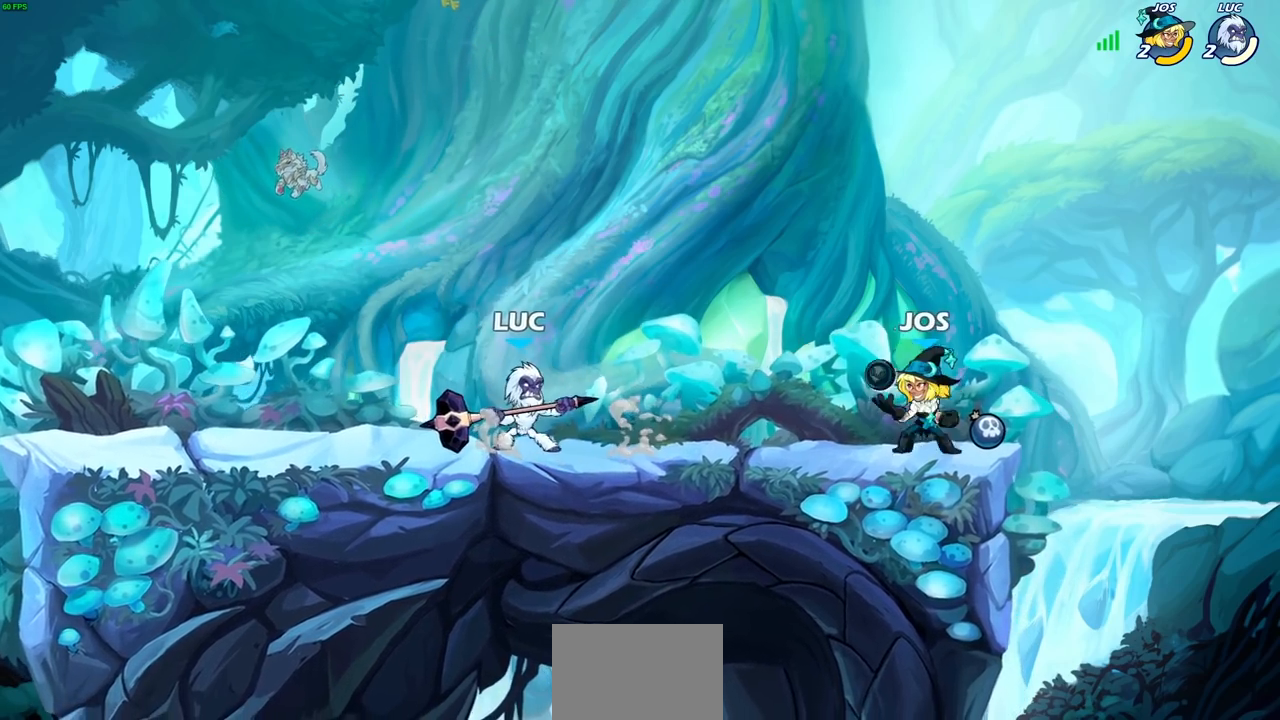
{"buttons": [], "left_stick": "center", "right_stick": "center", "events": [[33, "R2", "down"], [67, "SQUARE", "down"], [83, "R1", "down"], [167, "R1", "up"], [167, "SQUARE", "up"], [183, "R2", "up"], [267, "left_stick", "center"]]}
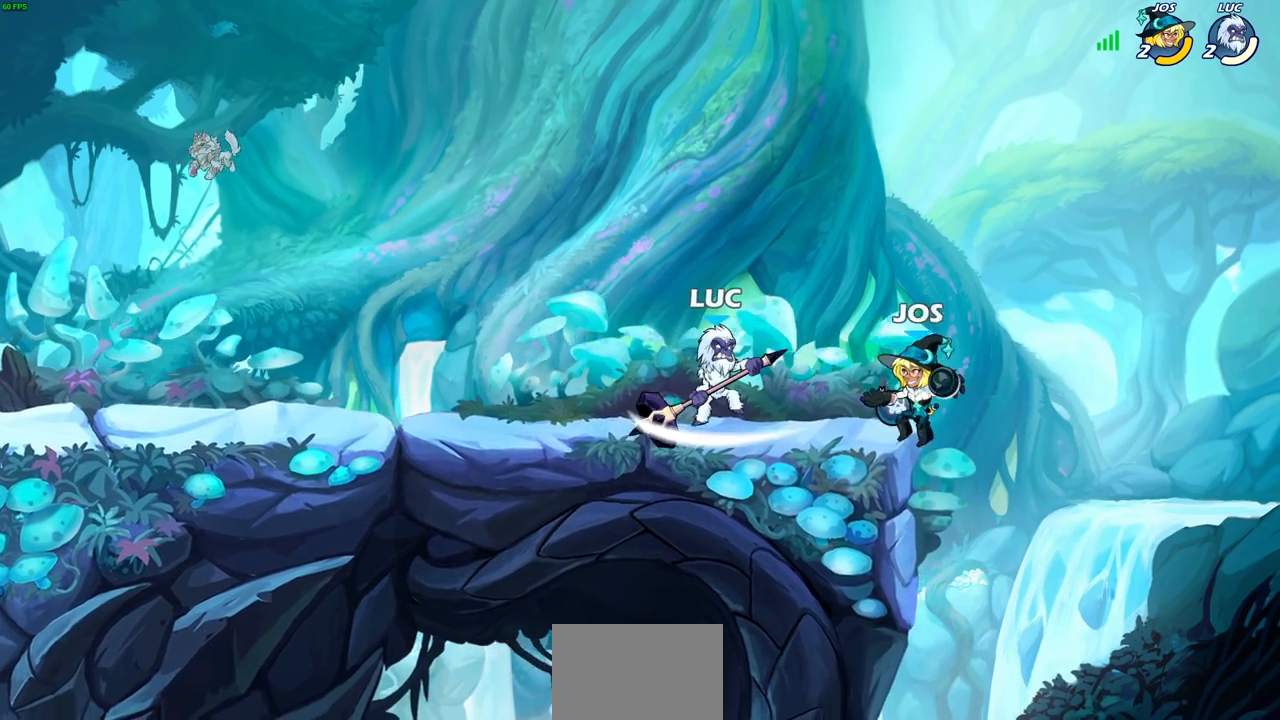
{"buttons": ["SQUARE"], "left_stick": "center", "right_stick": "center", "events": [[200, "SQUARE", "down"], [300, "SQUARE", "up"], [433, "SQUARE", "down"]]}
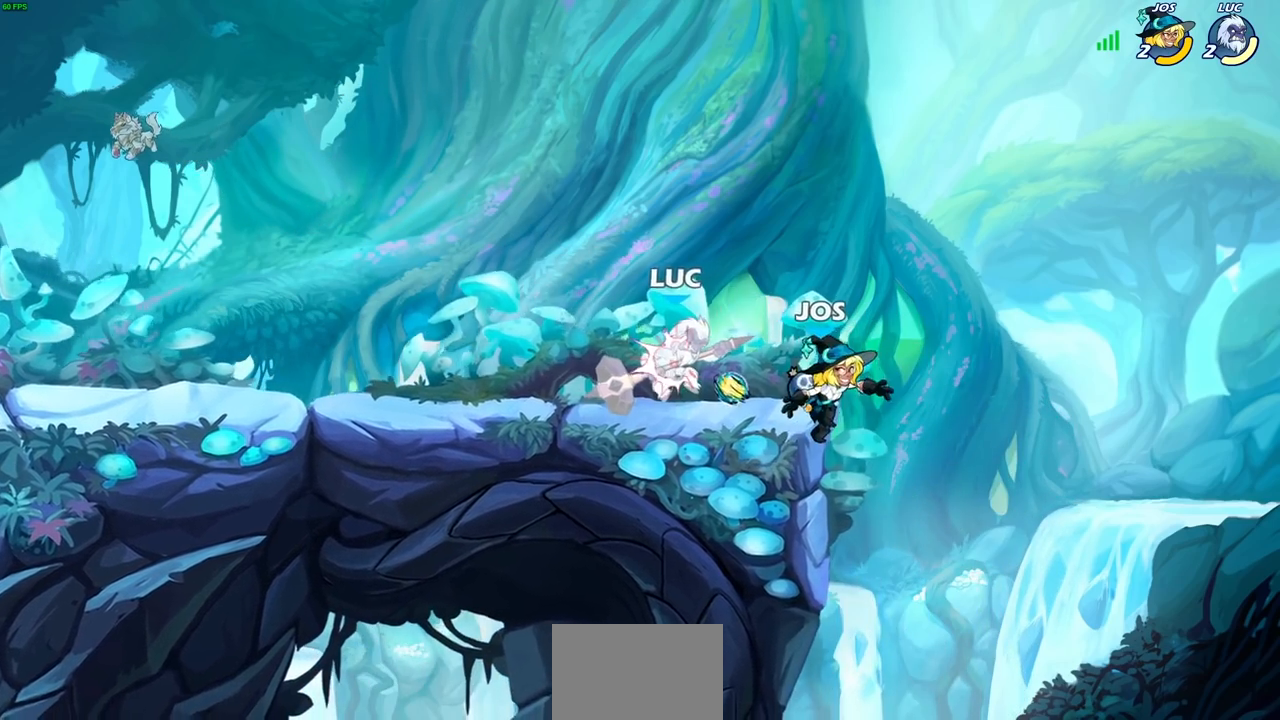
{"buttons": [], "left_stick": "down-left", "right_stick": "center", "events": [[50, "SQUARE", "up"], [333, "left_stick", "left"], [417, "left_stick", "down-left"]]}
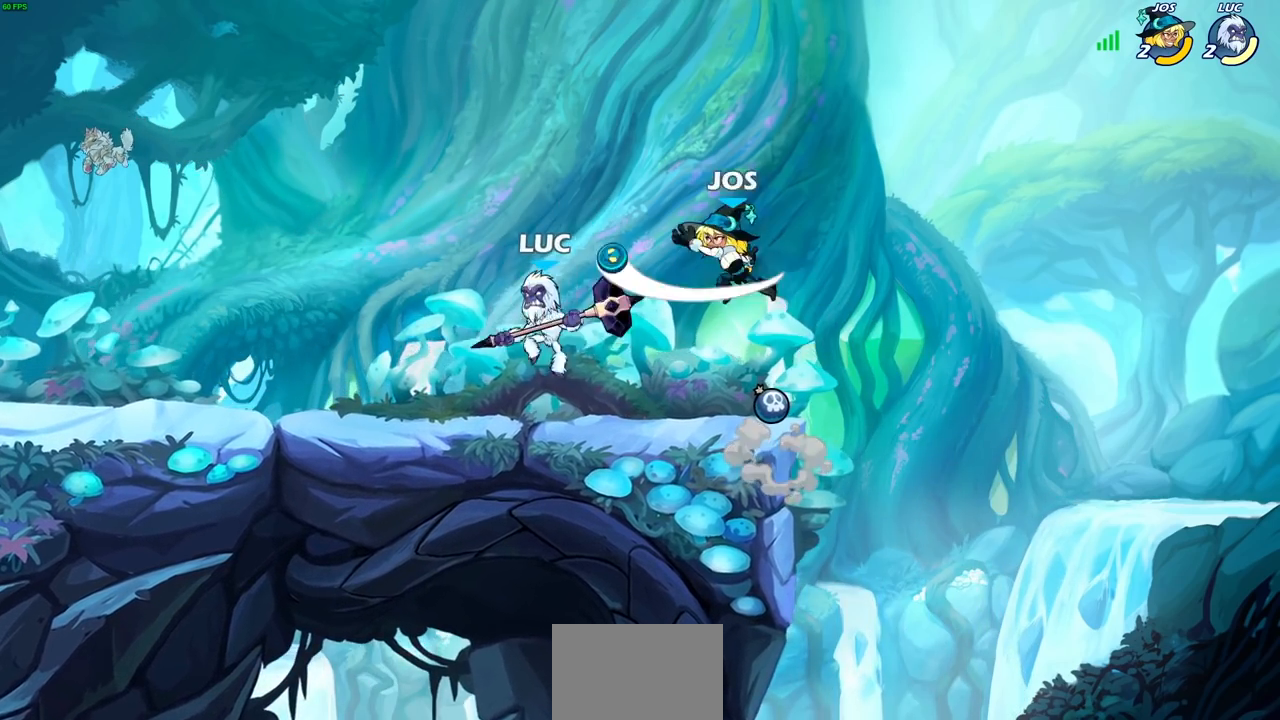
{"buttons": [], "left_stick": "center", "right_stick": "center", "events": [[183, "left_stick", "up-right"], [233, "CIRCLE", "down"], [250, "left_stick", "center"], [283, "CIRCLE", "up"]]}
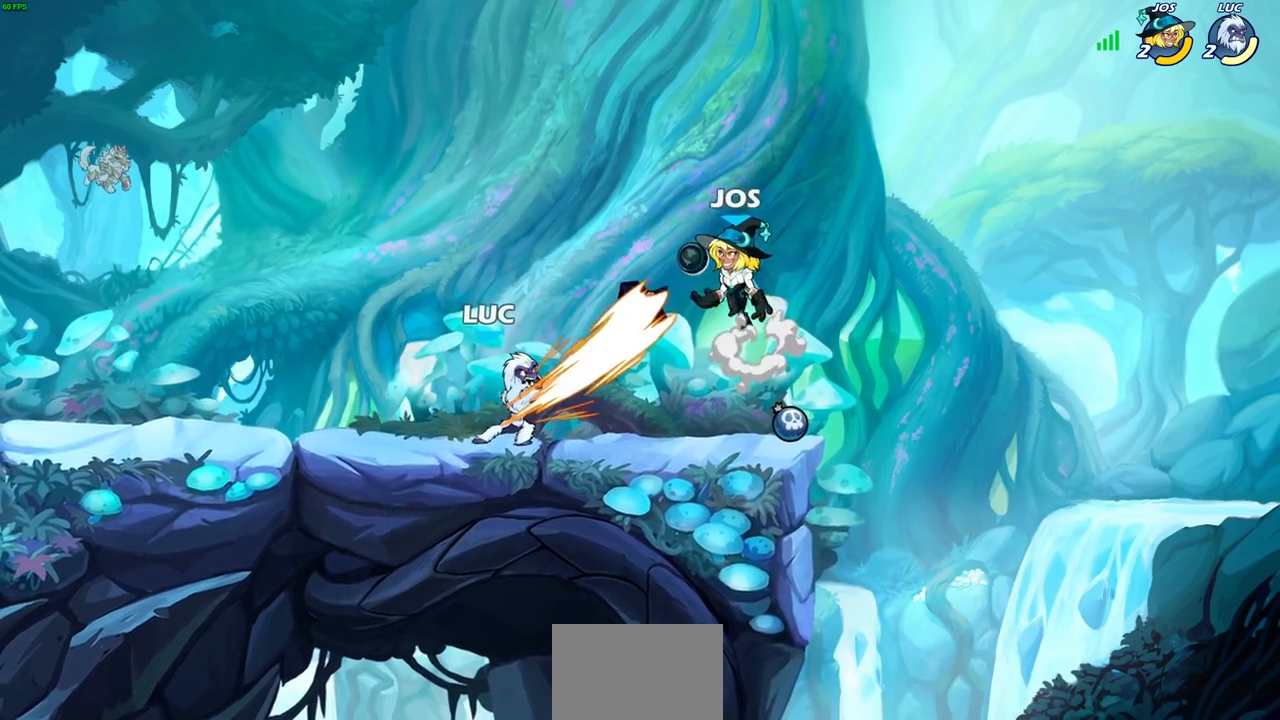
{"buttons": ["CROSS"], "left_stick": "up-right", "right_stick": "center", "events": [[433, "left_stick", "up-right"], [467, "CROSS", "down"]]}
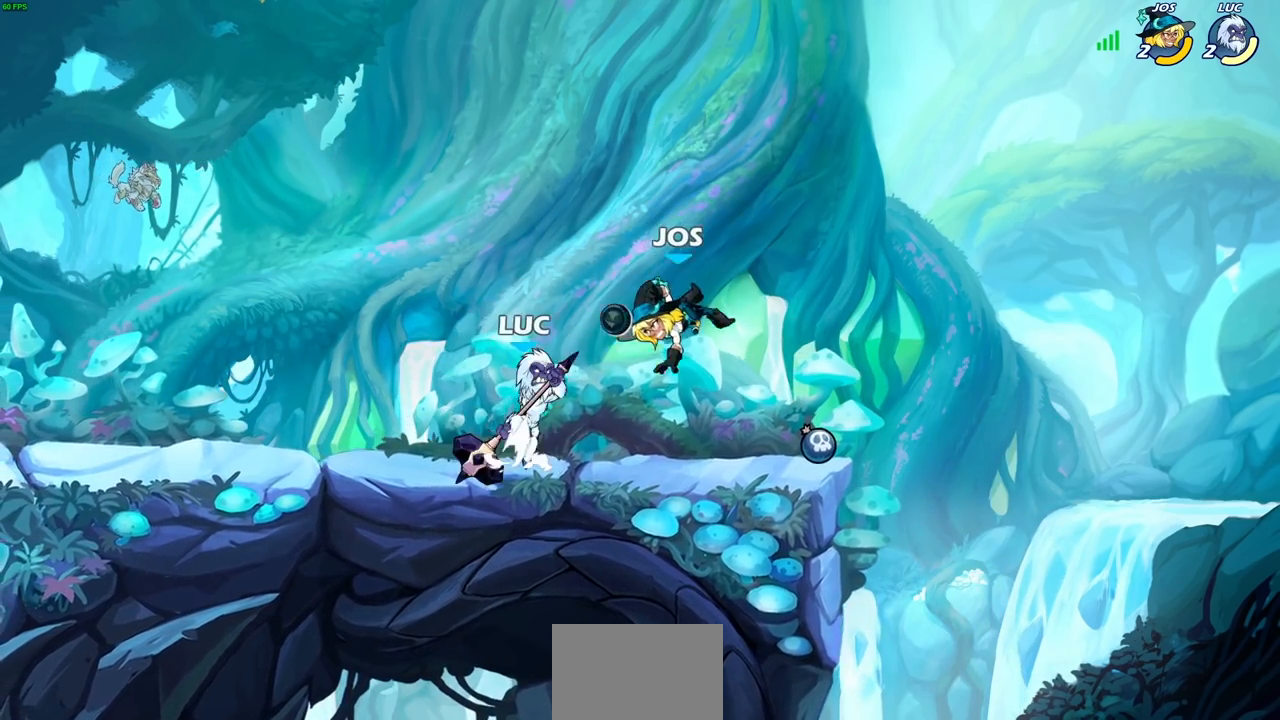
{"buttons": [], "left_stick": "center", "right_stick": "center"}
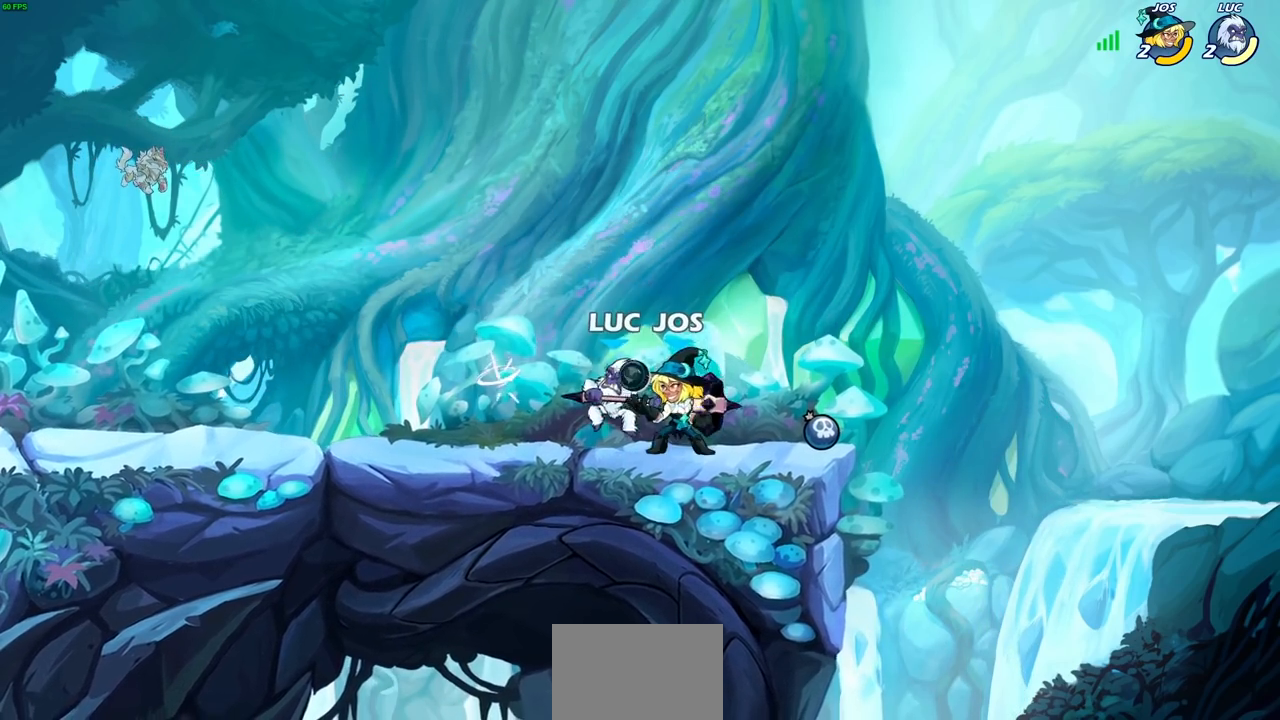
{"buttons": [], "left_stick": "center", "right_stick": "center", "events": [[133, "left_stick", "right"], [383, "left_stick", "center"]]}
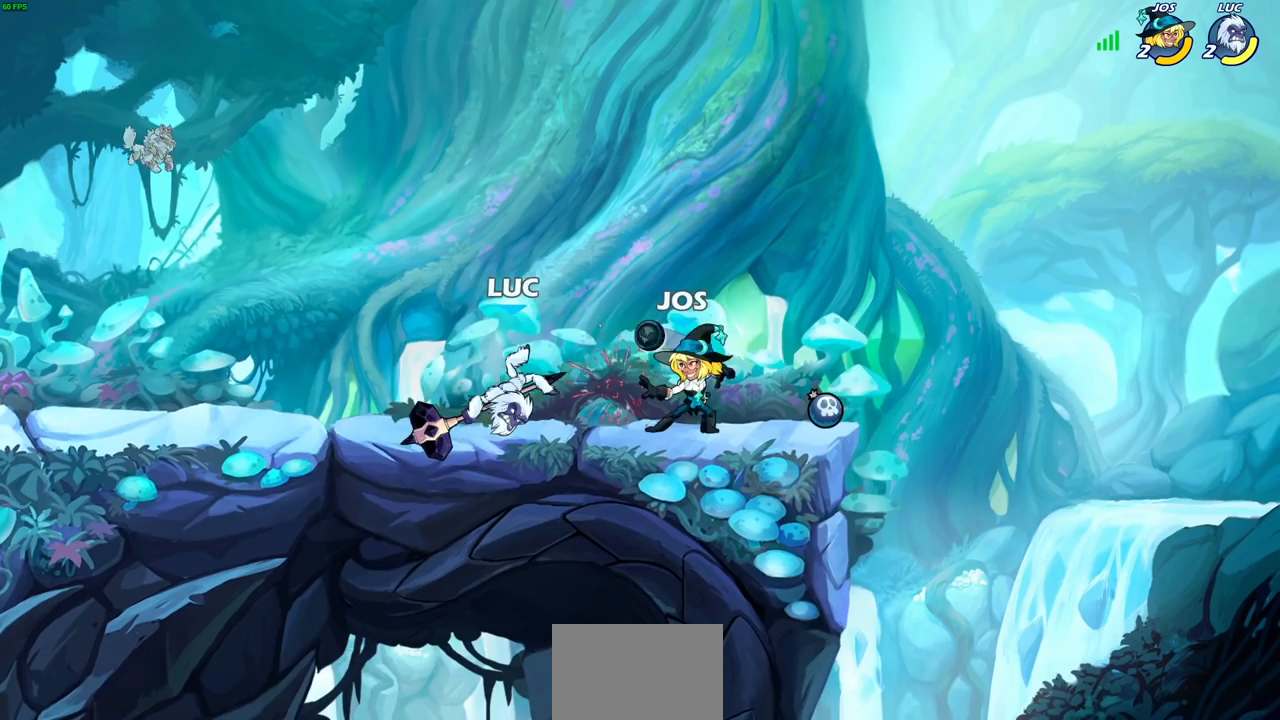
{"buttons": [], "left_stick": "center", "right_stick": "center", "events": [[50, "left_stick", "left"], [167, "CROSS", "down"], [167, "R2", "down"], [250, "left_stick", "up-left"], [383, "CROSS", "up"], [400, "R2", "up"], [400, "left_stick", "up-right"], [467, "left_stick", "center"]]}
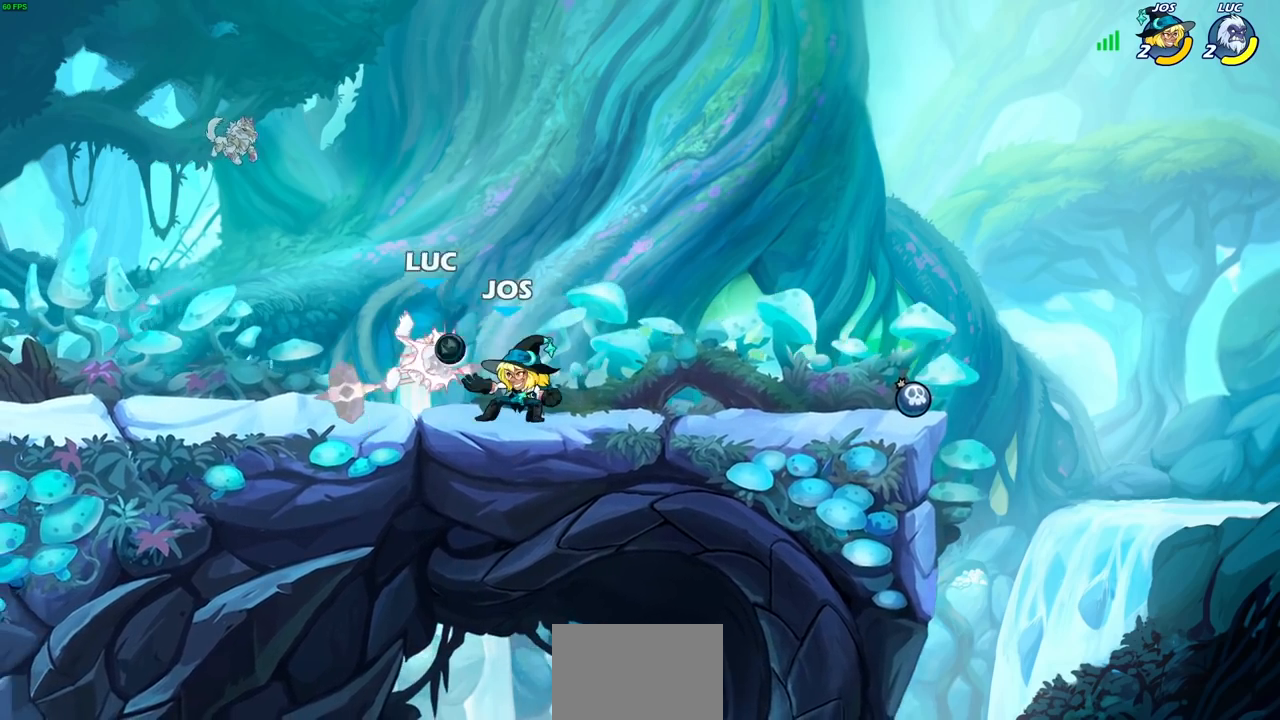
{"buttons": [], "left_stick": "center", "right_stick": "center", "events": [[117, "left_stick", "up-right"], [183, "CROSS", "down"], [217, "R2", "down"], [417, "left_stick", "up-left"], [450, "CROSS", "up"], [467, "R2", "up"], [467, "left_stick", "center"]]}
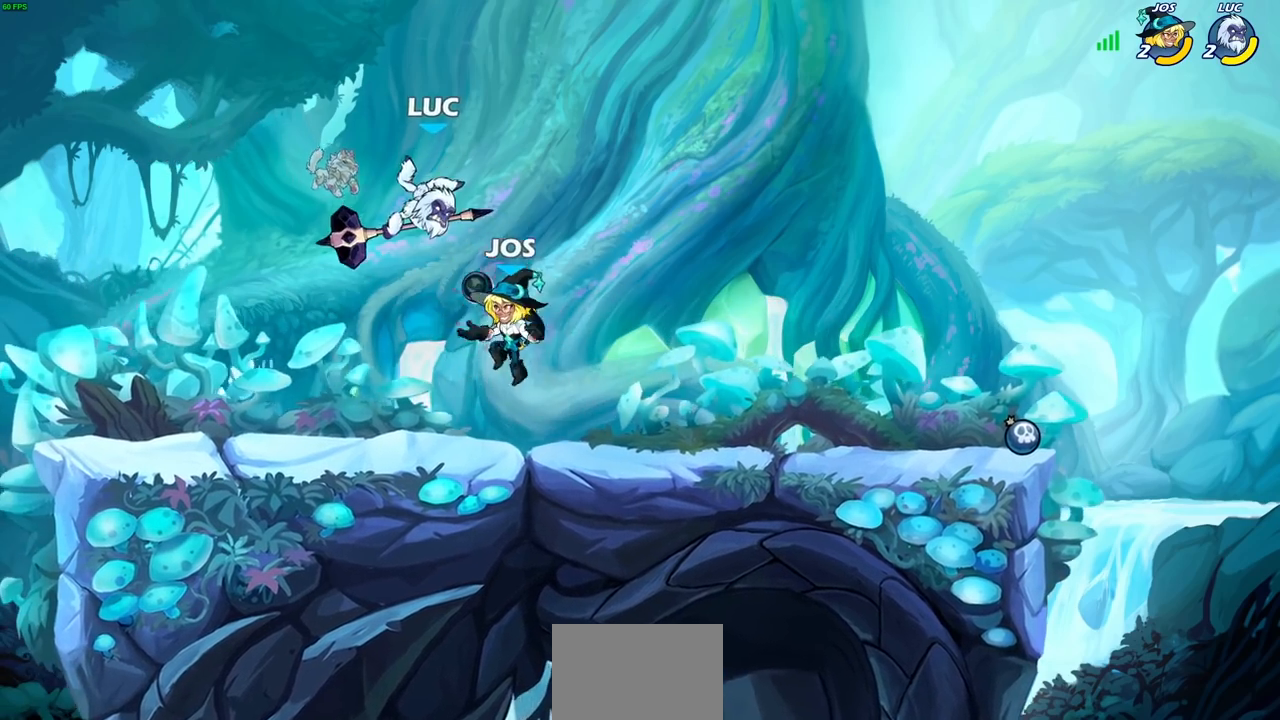
{"buttons": [], "left_stick": "down-right", "right_stick": "center", "events": [[100, "left_stick", "up-left"], [167, "CROSS", "down"], [167, "left_stick", "down-left"], [183, "R2", "down"], [217, "R1", "down"], [267, "CROSS", "up"], [300, "R1", "up"], [367, "R1", "down"], [433, "R1", "up"], [467, "left_stick", "down-right"], [483, "R2", "up"]]}
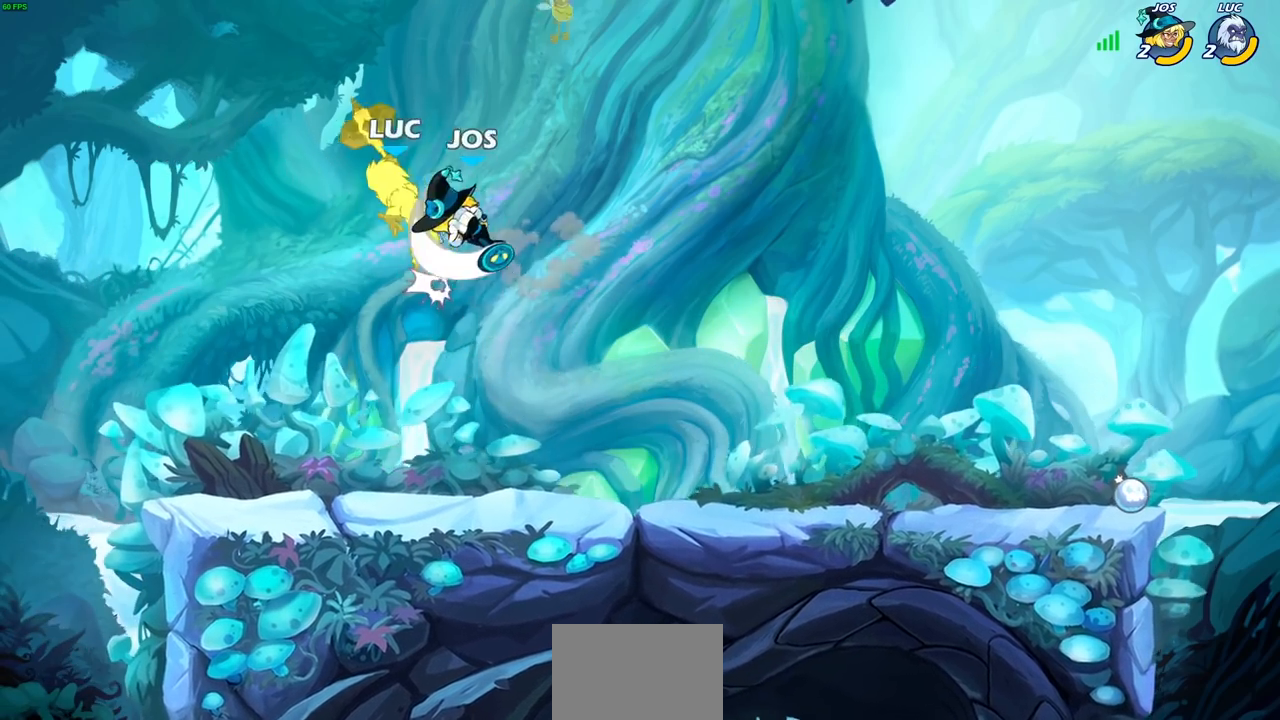
{"buttons": ["CROSS"], "left_stick": "up-right", "right_stick": "center", "events": [[17, "left_stick", "up-right"], [150, "left_stick", "center"], [300, "left_stick", "left"], [450, "CROSS", "down"], [450, "left_stick", "up-right"]]}
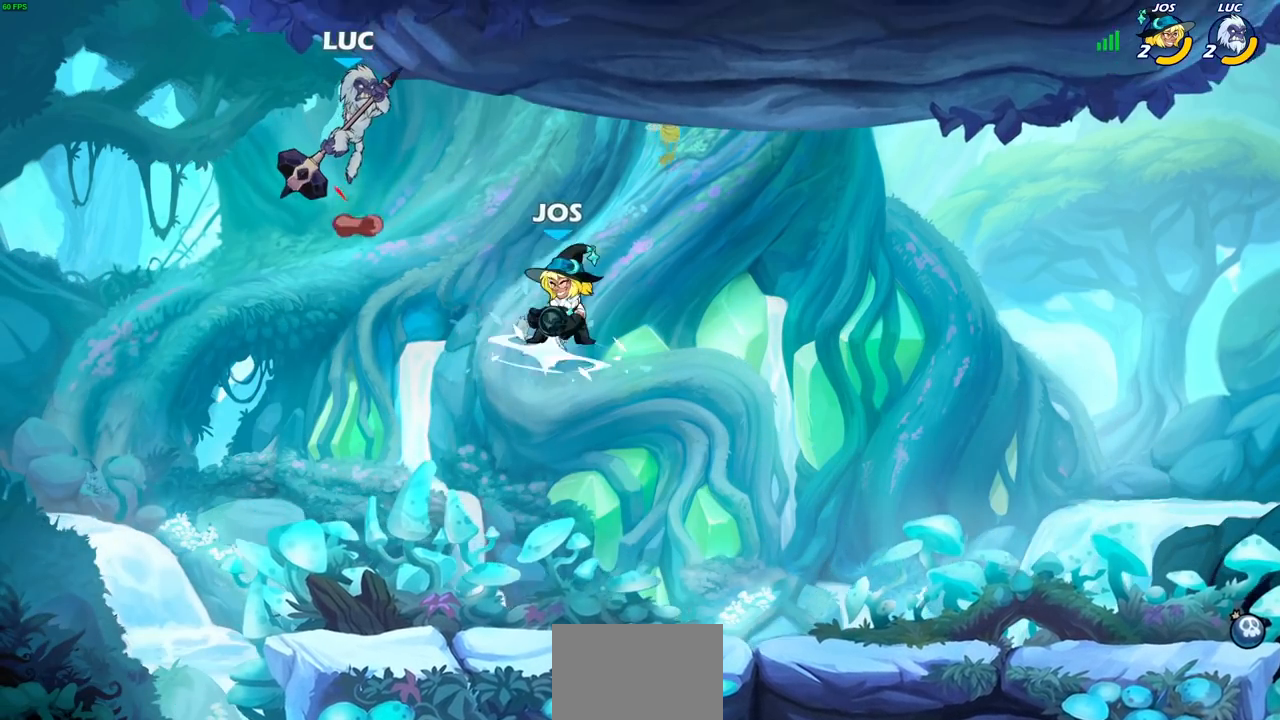
{"buttons": [], "left_stick": "up-right", "right_stick": "center", "events": [[83, "CROSS", "up"], [150, "left_stick", "right"], [383, "left_stick", "up-right"]]}
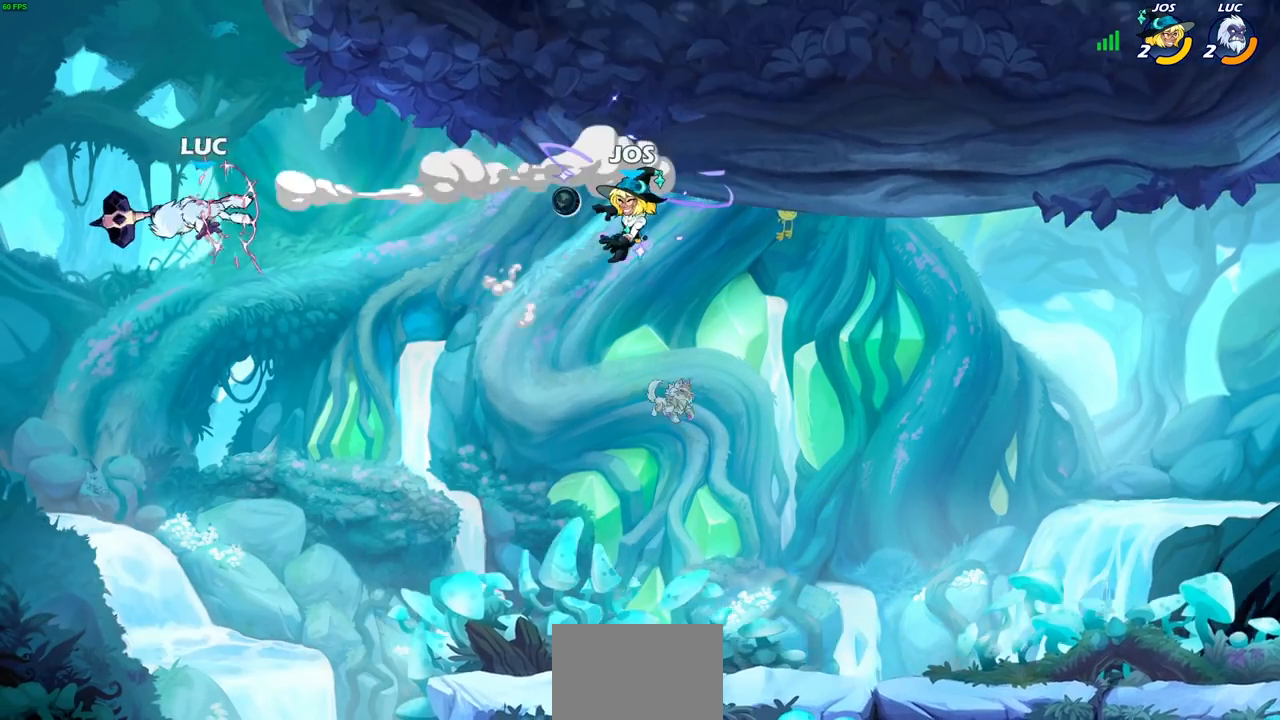
{"buttons": [], "left_stick": "right", "right_stick": "center", "events": [[33, "left_stick", "center"], [133, "left_stick", "right"]]}
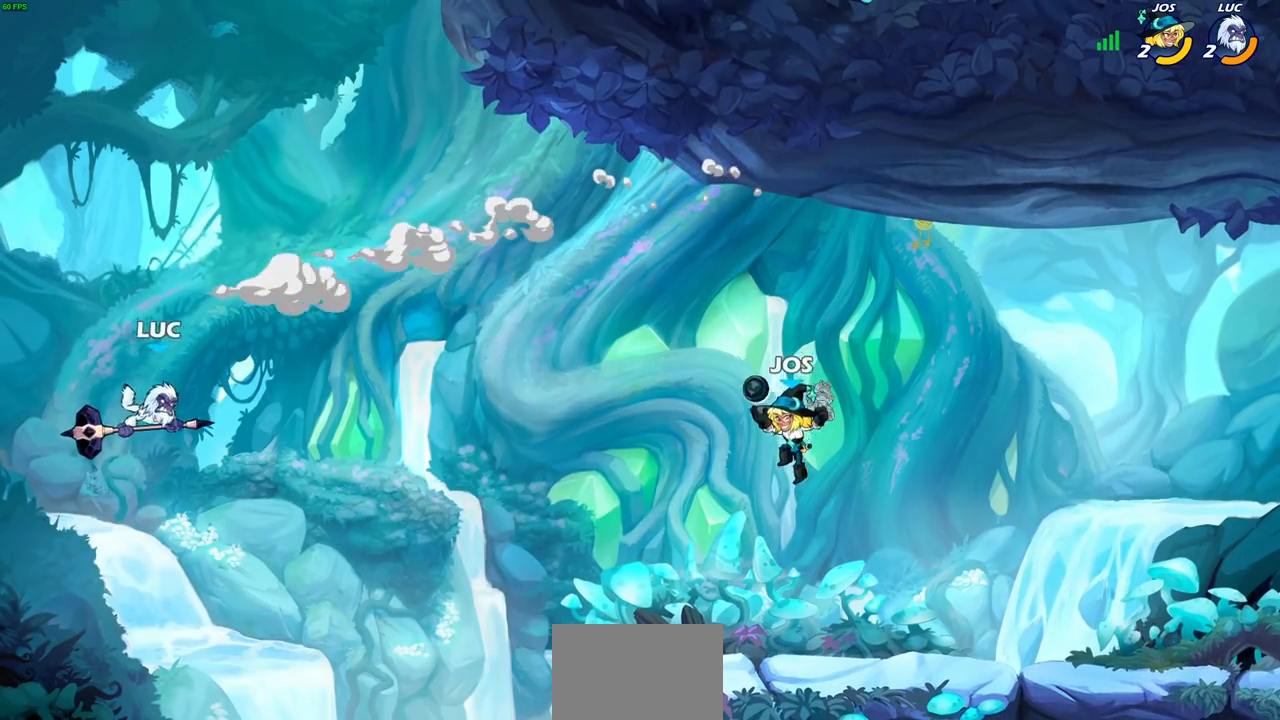
{"buttons": [], "left_stick": "right", "right_stick": "center", "events": [[183, "CIRCLE", "down"], [283, "CIRCLE", "up"]]}
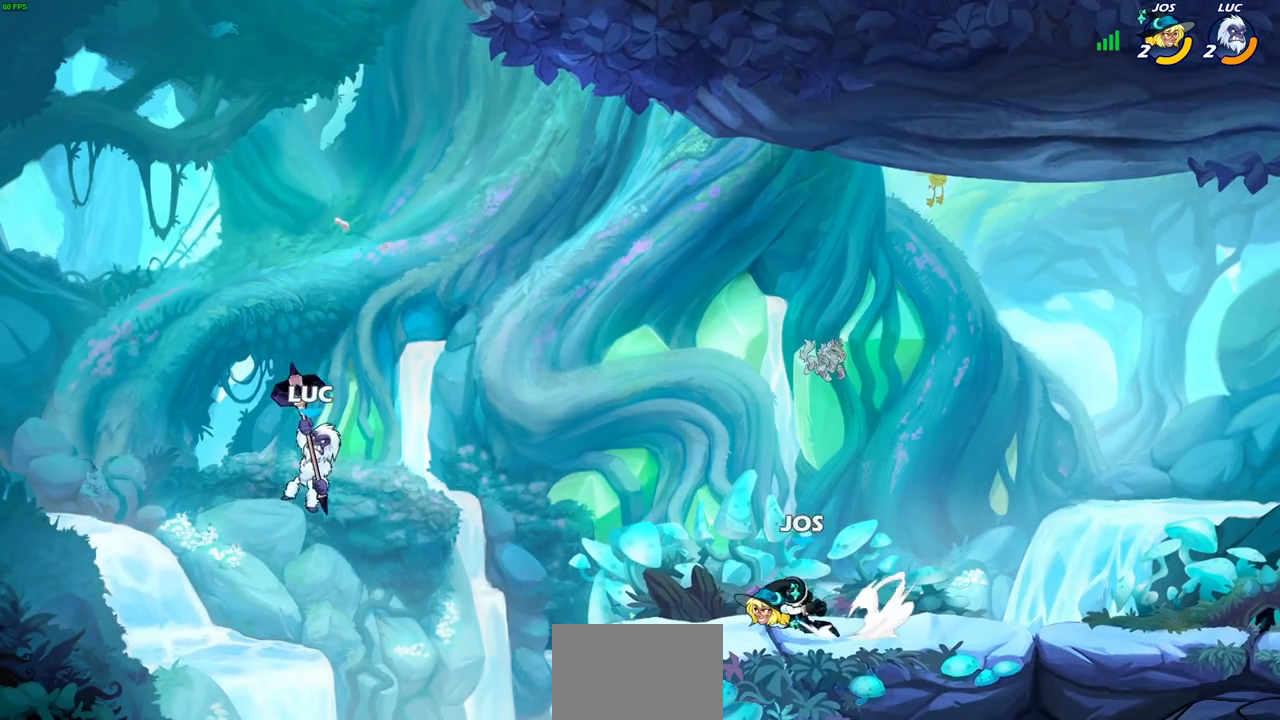
{"buttons": [], "left_stick": "center", "right_stick": "center", "events": [[267, "CROSS", "down"], [300, "CROSS", "up"], [317, "left_stick", "down-right"], [367, "R1", "down"], [417, "R1", "up"], [483, "left_stick", "center"]]}
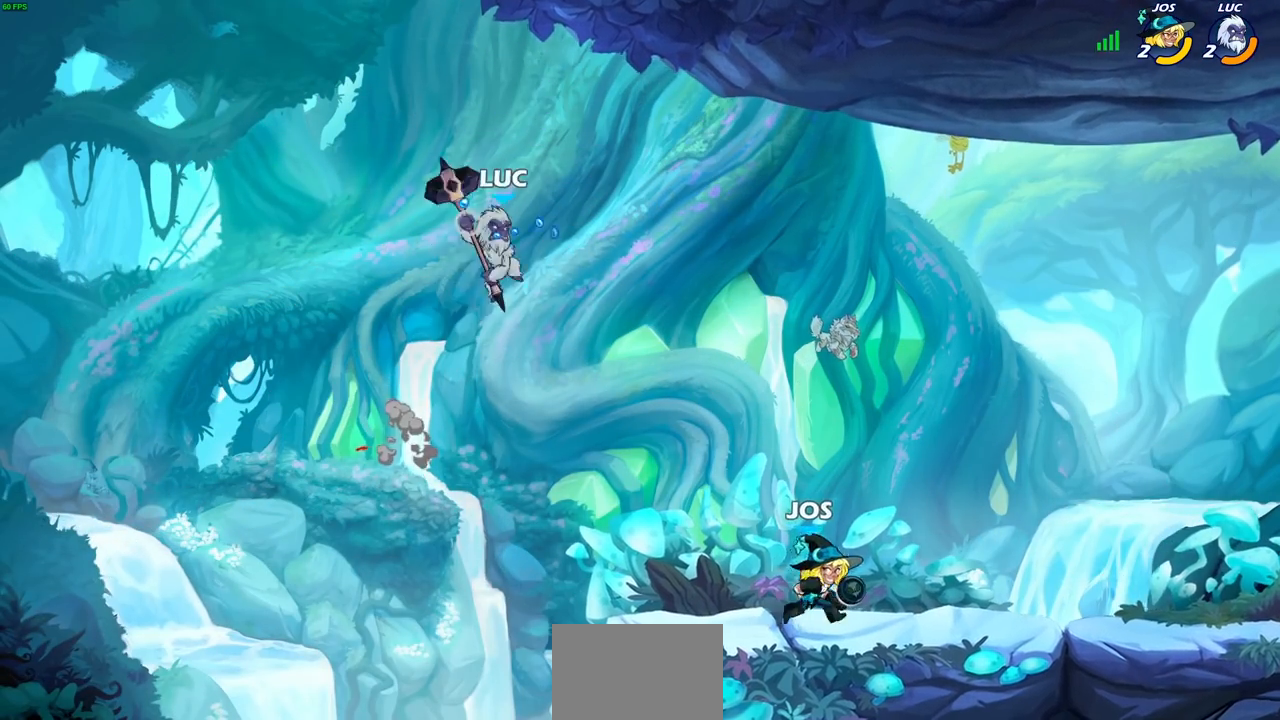
{"buttons": [], "left_stick": "right", "right_stick": "center", "events": [[250, "left_stick", "right"]]}